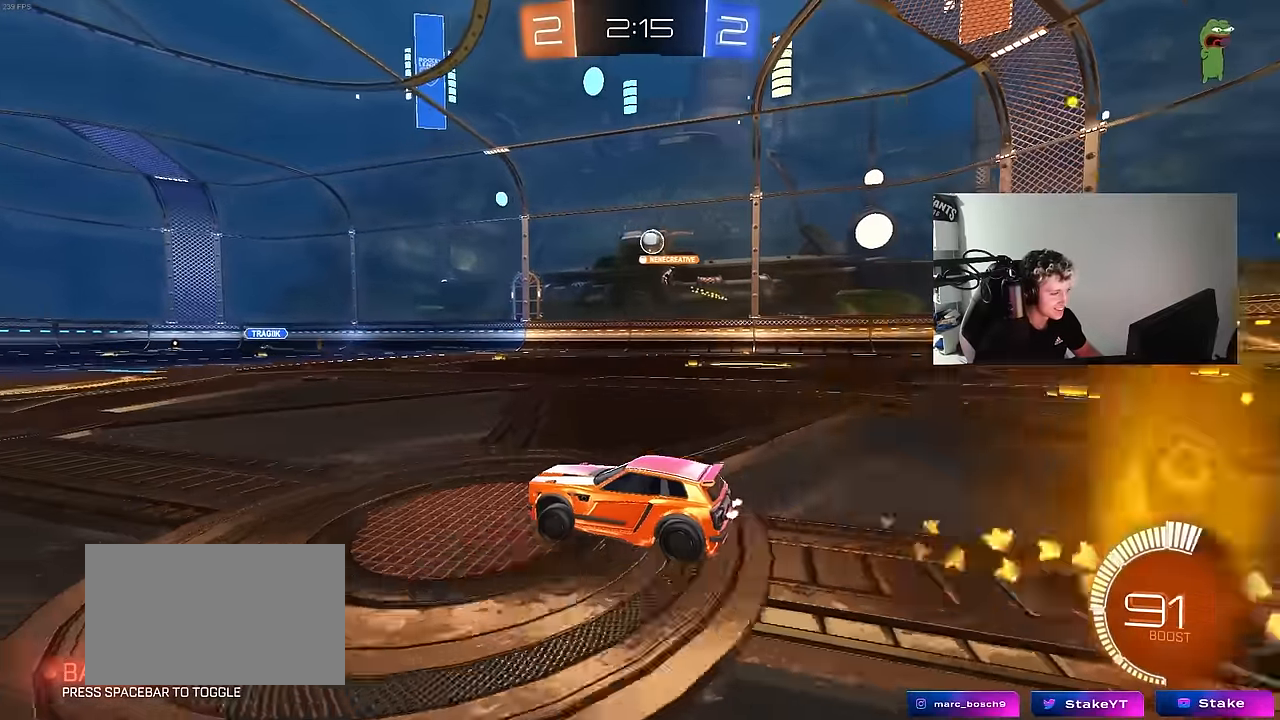
Gameplay with keyboard and mouse; each line is a JSON object with the keys and mouse buttons held at the frame after it. "events" lists presses ("down") and releases ("up") of "1", "2", "3", "4", "5", "a", "alt", "c", "caps_lock", "ctrl", "d", "e", "f", "g", "q", "r", "s", "shift", "space", "t", "tab", "v", "w", "x", "z", "mouse_left", "mouse_wheel" and "mouse_right" between this image and that frame as [ms after this image, input, new state], when the widget could be followed in between. "mouse_left", "mouse_wheel", "mouse_right" = the "left", "wheel", "right" buttons of the "mouse" list. No other keys are recorded. "wheel" means that the mouse wheel is clicked or scrolled. "mouse_move" is the direction in which the mouse moves at that frame (one of eight, or "still"), when it could be read.
{"keys": ["d"], "mouse": [], "mouse_move": "still", "events": [[217, "mouse_left", "down"], [317, "a", "down"], [317, "mouse_left", "up"], [400, "a", "up"], [400, "w", "up"], [450, "d", "down"]]}
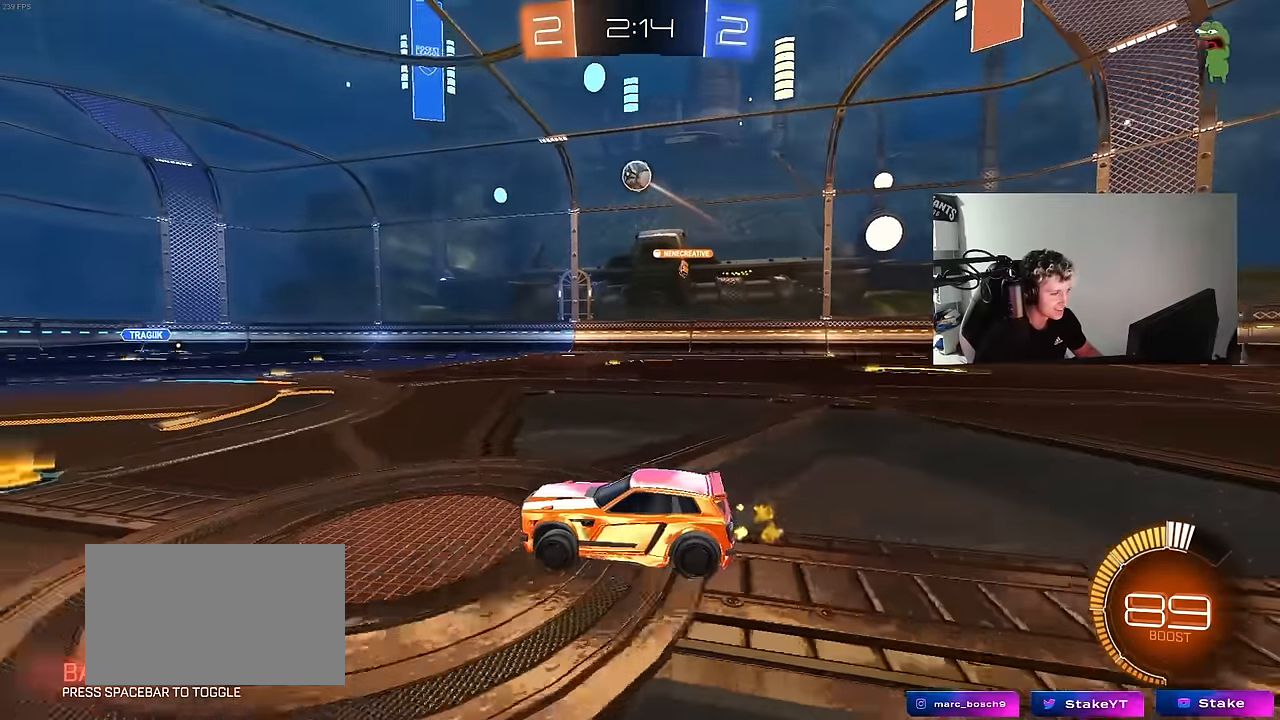
{"keys": ["a", "d", "shift"], "mouse": ["left", "right"], "mouse_move": "still", "events": [[50, "mouse_right", "down"], [100, "s", "down"], [134, "mouse_left", "down"], [184, "a", "down"], [184, "d", "up"], [184, "shift", "down"], [284, "a", "up"], [284, "mouse_right", "up"], [284, "s", "up"], [284, "shift", "up"], [334, "mouse_right", "down"], [367, "d", "down"], [367, "s", "down"], [467, "a", "down"], [467, "s", "up"], [467, "shift", "down"]]}
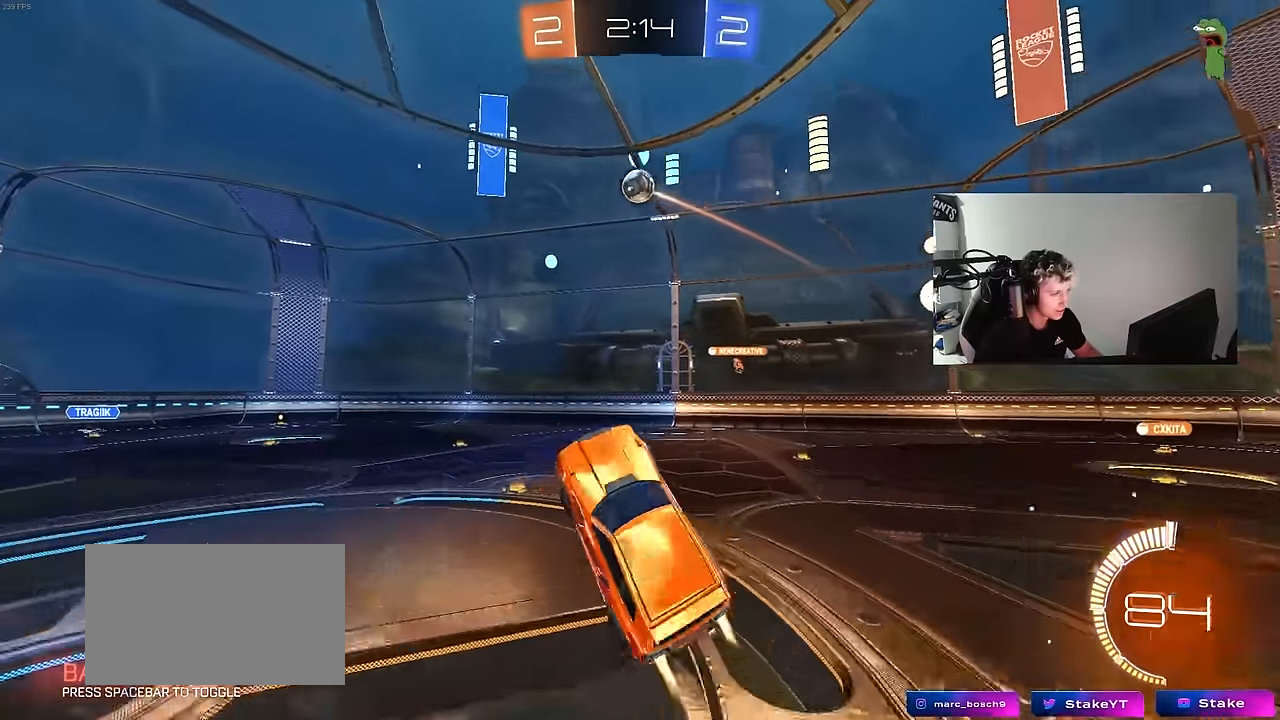
{"keys": ["a", "shift"], "mouse": ["left"], "mouse_move": "still", "events": [[17, "d", "up"], [67, "mouse_right", "up"], [67, "w", "down"], [200, "shift", "up"], [384, "w", "up"], [484, "shift", "down"]]}
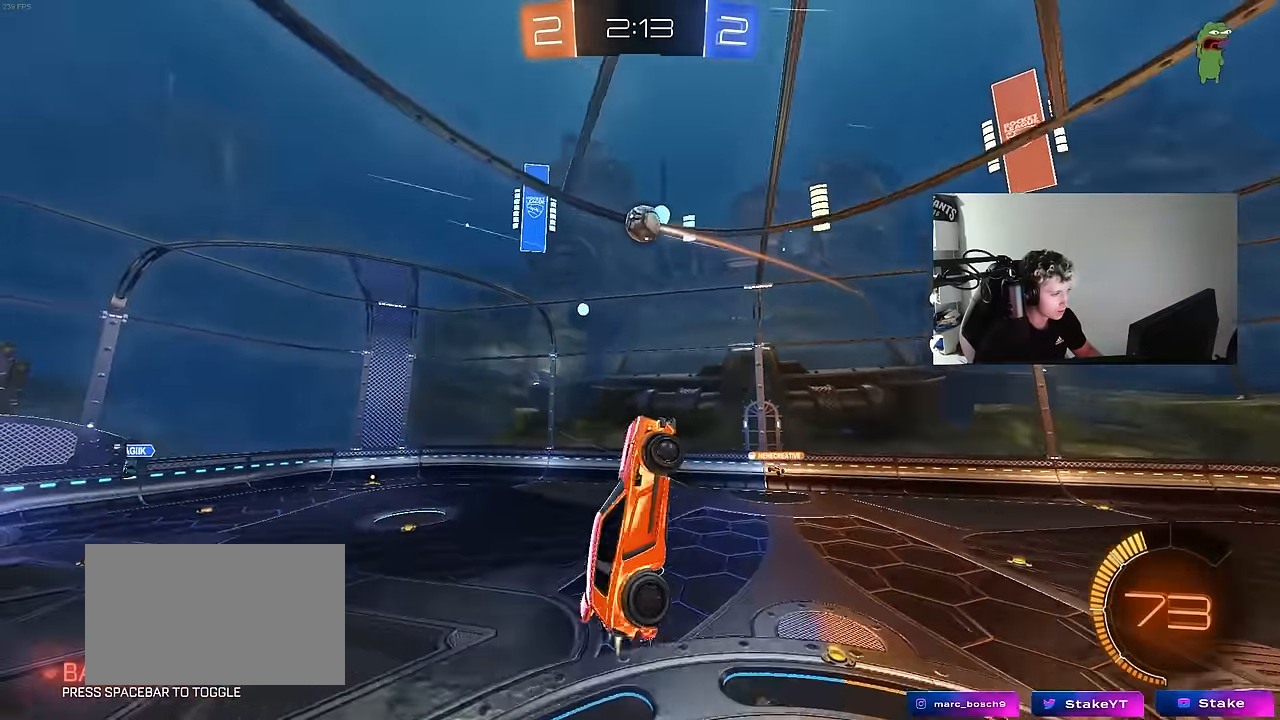
{"keys": ["d", "shift"], "mouse": ["left"], "mouse_move": "still", "events": [[217, "s", "down"], [367, "a", "up"], [367, "mouse_left", "up"], [367, "s", "up"], [367, "shift", "up"], [500, "d", "down"], [500, "mouse_left", "down"], [500, "shift", "down"]]}
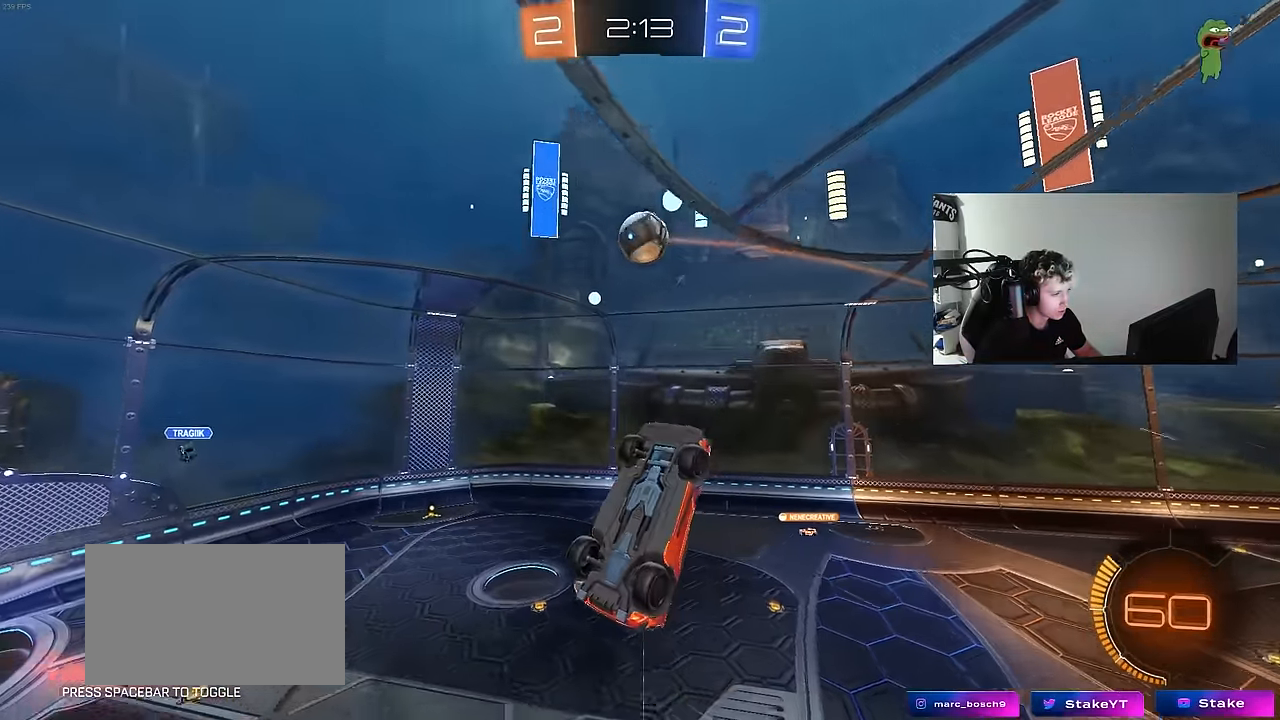
{"keys": ["a", "s"], "mouse": ["left"], "mouse_move": "still", "events": [[100, "d", "up"], [100, "mouse_left", "up"], [100, "s", "down"], [100, "shift", "up"], [234, "s", "up"], [367, "s", "down"], [417, "a", "down"], [467, "mouse_left", "down"]]}
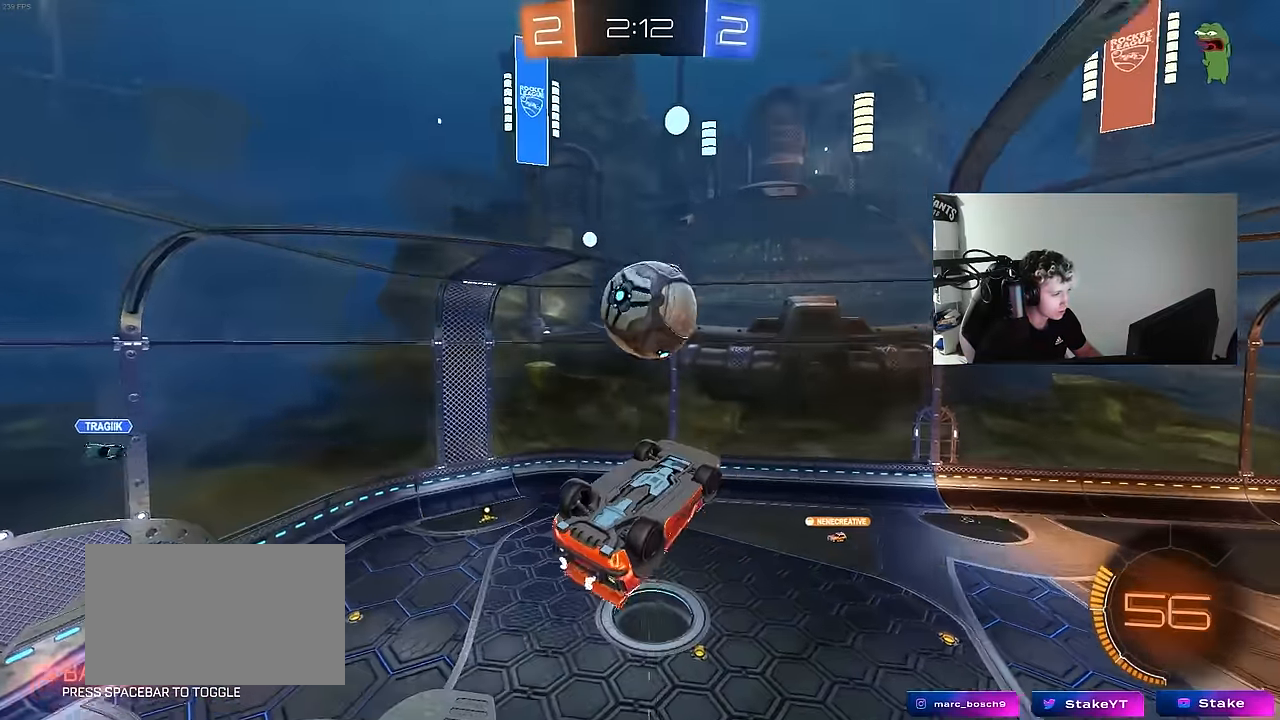
{"keys": [], "mouse": [], "mouse_move": "still", "events": [[17, "a", "up"], [67, "s", "up"], [150, "d", "down"], [150, "mouse_left", "up"], [250, "d", "up"], [250, "mouse_left", "down"], [250, "w", "down"], [300, "a", "down"], [384, "a", "up"], [434, "w", "up"], [484, "mouse_left", "up"]]}
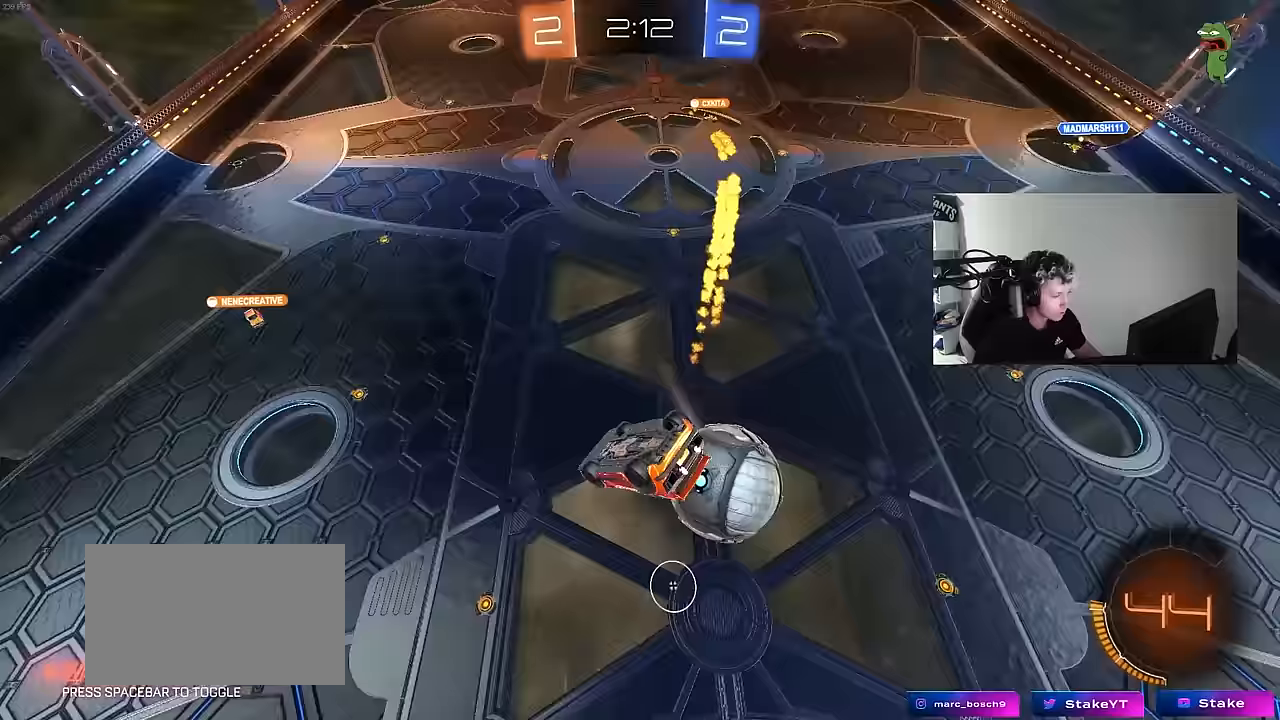
{"keys": ["a", "shift", "w"], "mouse": [], "mouse_move": "still", "events": [[83, "a", "down"], [83, "s", "down"], [83, "shift", "down"], [117, "a", "up"], [117, "d", "down"], [117, "shift", "up"], [267, "a", "down"], [267, "shift", "down"], [317, "d", "up"], [317, "s", "up"], [450, "w", "down"]]}
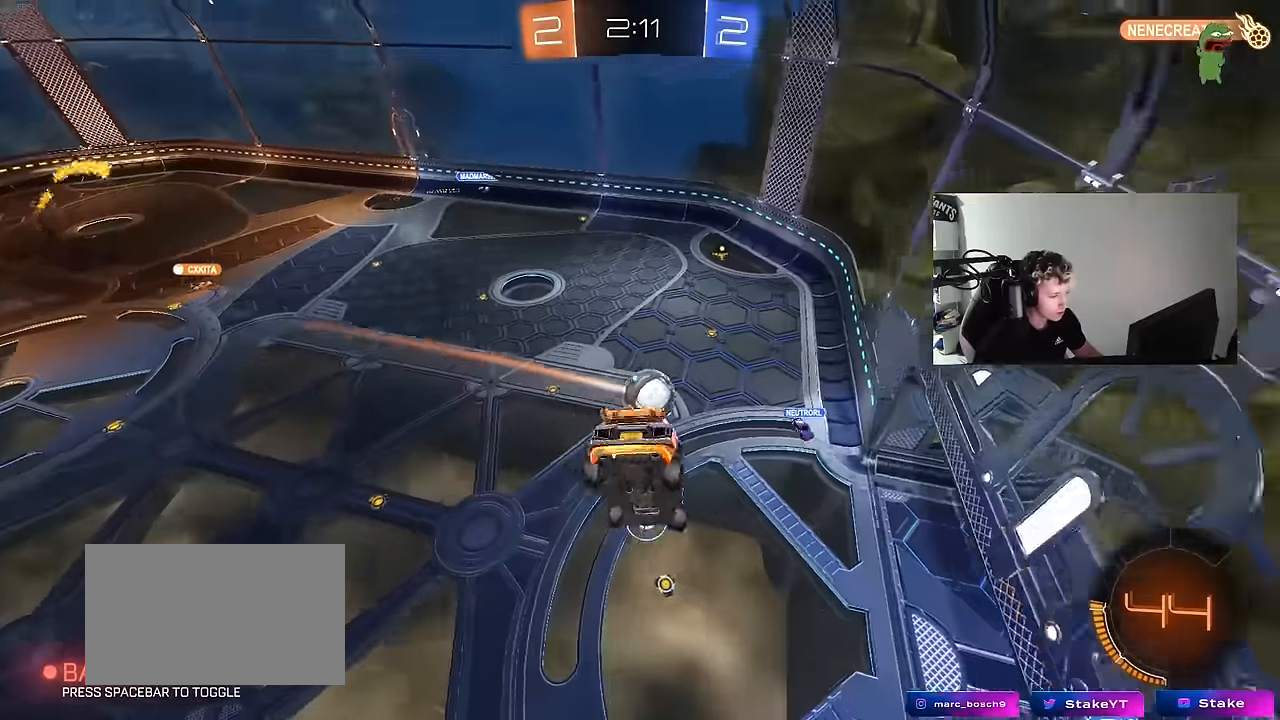
{"keys": ["a", "w"], "mouse": [], "mouse_move": "still", "events": [[133, "shift", "up"], [183, "w", "up"], [233, "a", "up"], [417, "a", "down"], [417, "w", "down"]]}
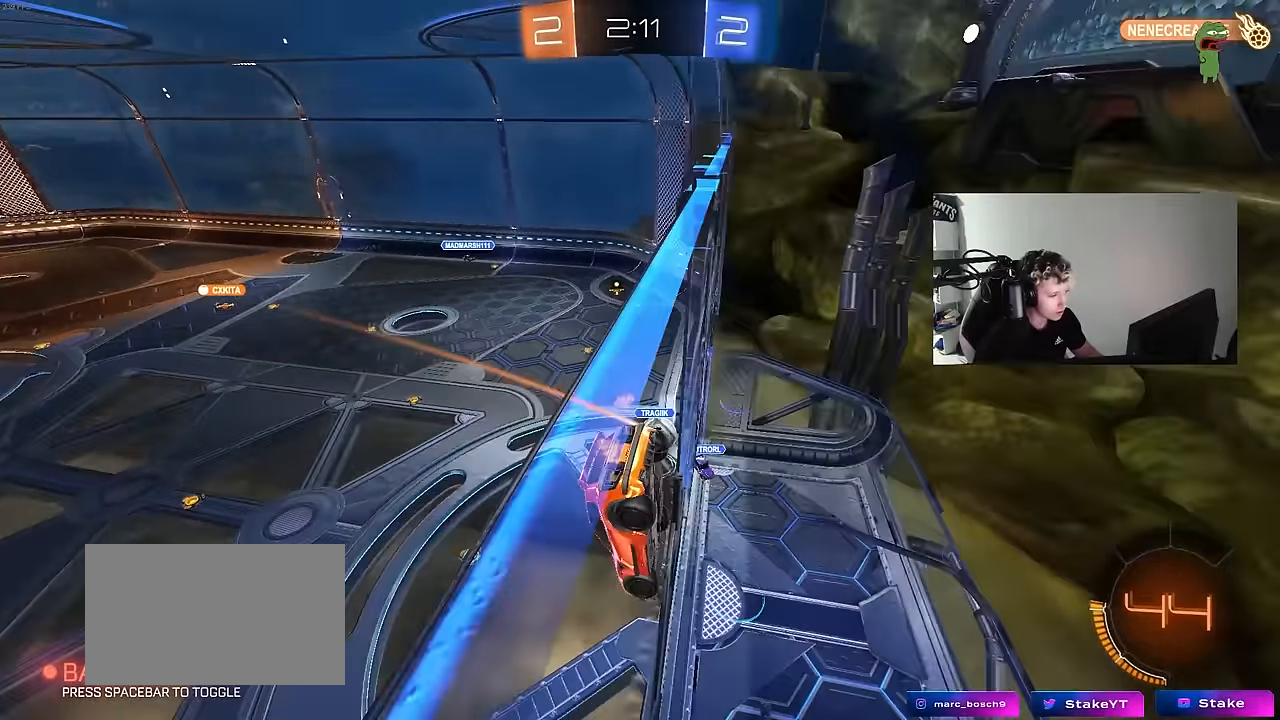
{"keys": ["d", "s", "shift"], "mouse": ["left", "right"], "mouse_move": "down-left", "events": [[17, "a", "up"], [67, "d", "down"], [350, "d", "up"], [350, "mouse_right", "down"], [350, "w", "up"], [383, "mouse_left", "down"], [483, "d", "down"], [483, "s", "down"], [483, "shift", "down"]]}
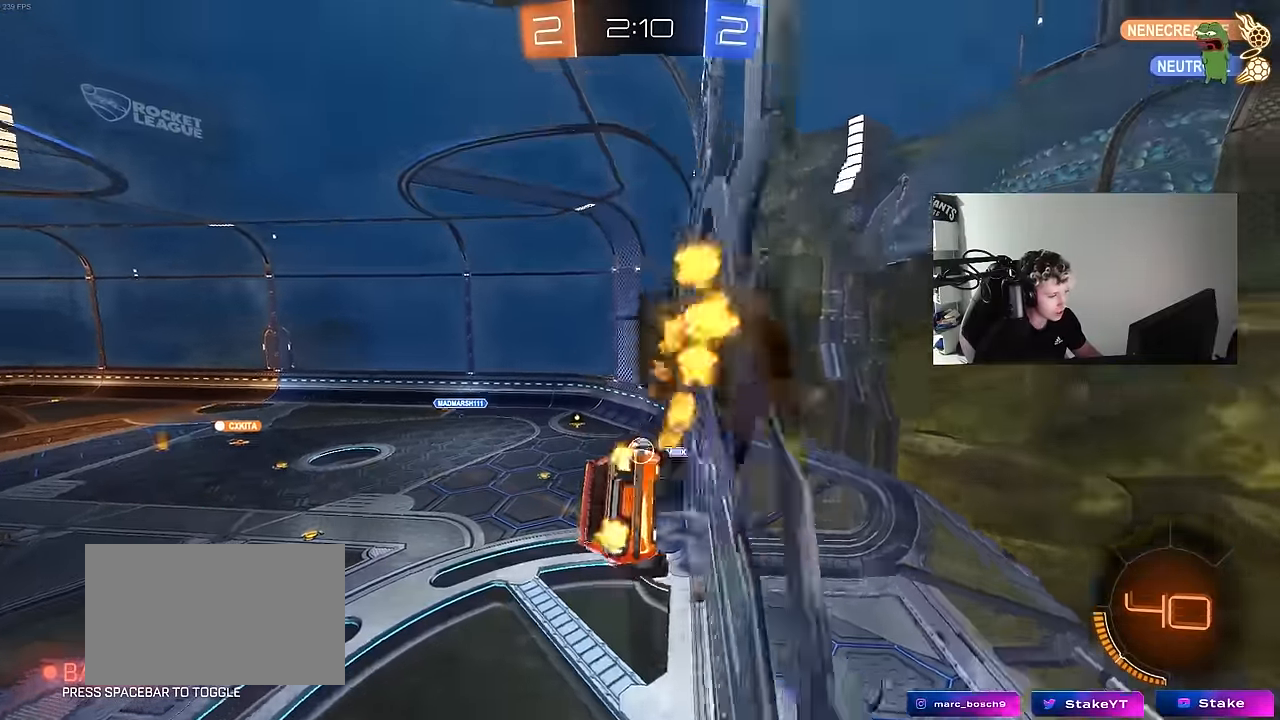
{"keys": ["space"], "mouse": [], "mouse_move": "up-right", "events": [[117, "a", "down"], [117, "mouse_left", "up"], [117, "mouse_right", "up"], [167, "d", "up"], [167, "shift", "up"], [267, "s", "up"], [367, "a", "up"], [450, "space", "down"]]}
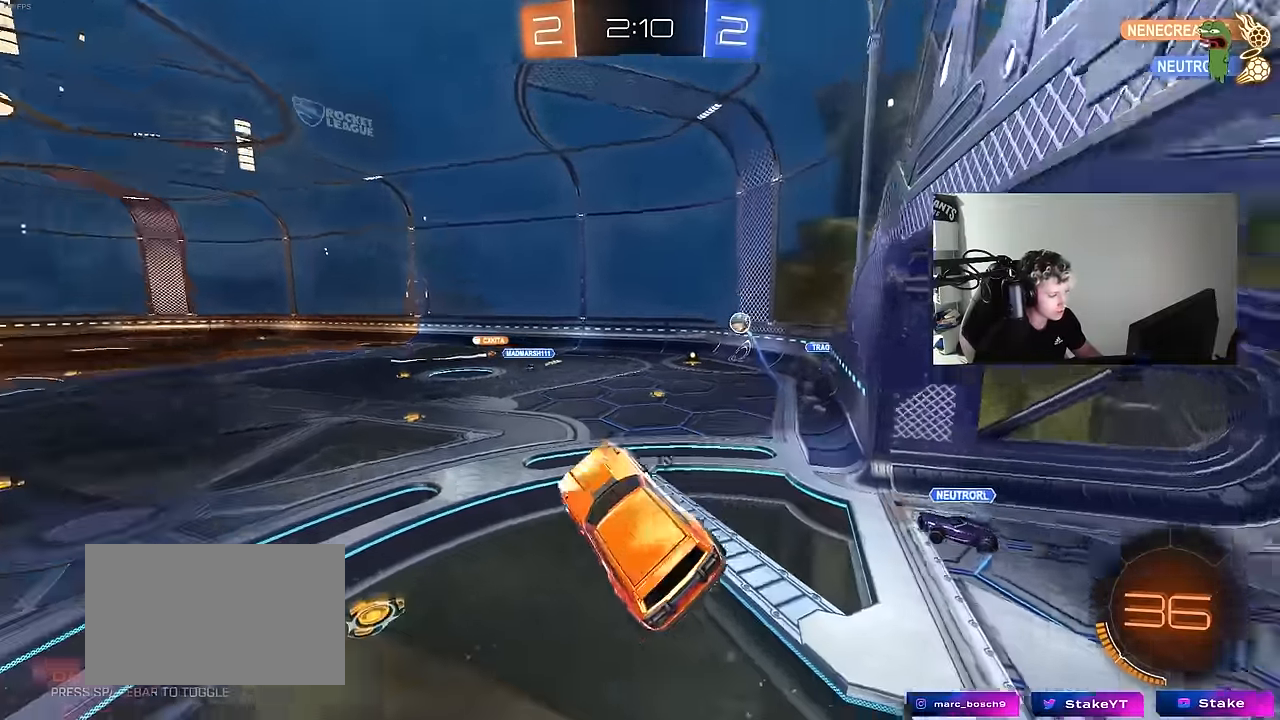
{"keys": ["a", "w"], "mouse": ["left"], "mouse_move": "still", "events": [[50, "w", "down"], [100, "space", "up"], [233, "a", "down"], [233, "mouse_left", "down"], [233, "mouse_right", "down"], [367, "mouse_left", "up"], [367, "mouse_right", "up"], [467, "mouse_left", "down"]]}
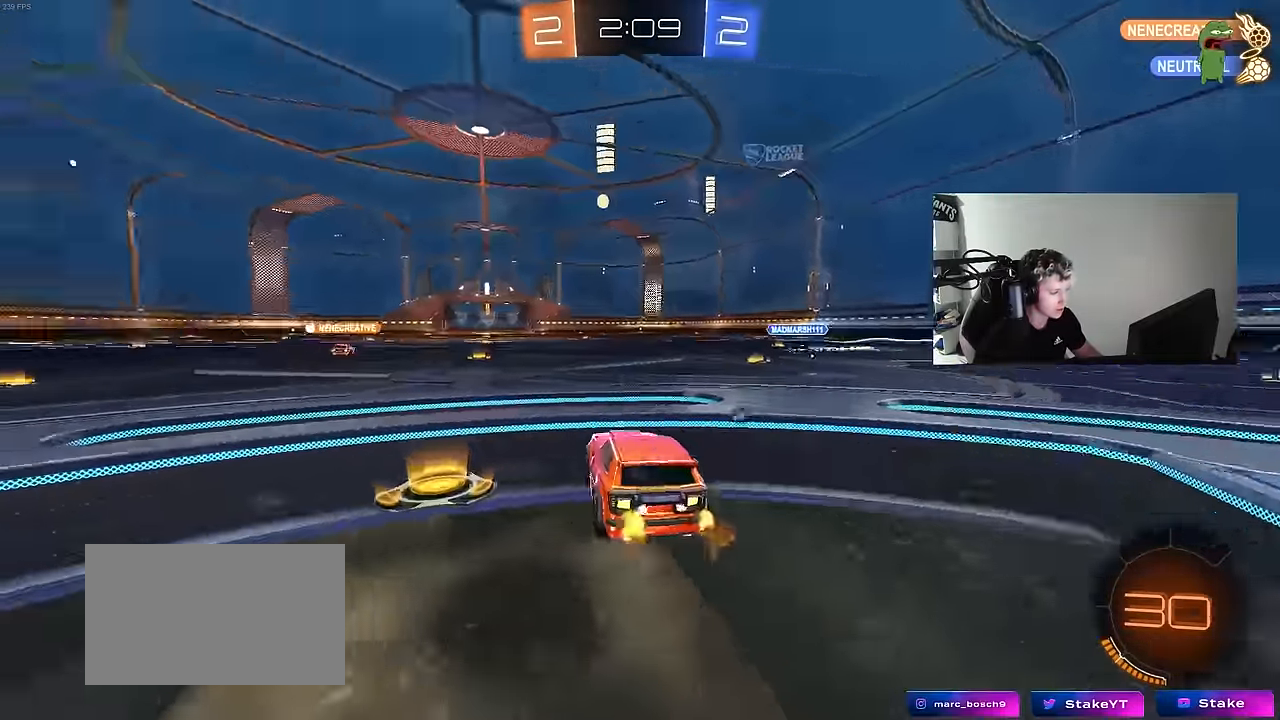
{"keys": ["a", "s", "shift"], "mouse": ["left", "right"], "mouse_move": "down", "events": [[67, "a", "up"], [67, "d", "down"], [200, "mouse_right", "down"], [250, "a", "down"], [250, "d", "up"], [250, "shift", "down"], [300, "mouse_right", "up"], [350, "mouse_right", "down"], [350, "space", "down"], [383, "s", "down"], [383, "w", "up"], [483, "space", "up"]]}
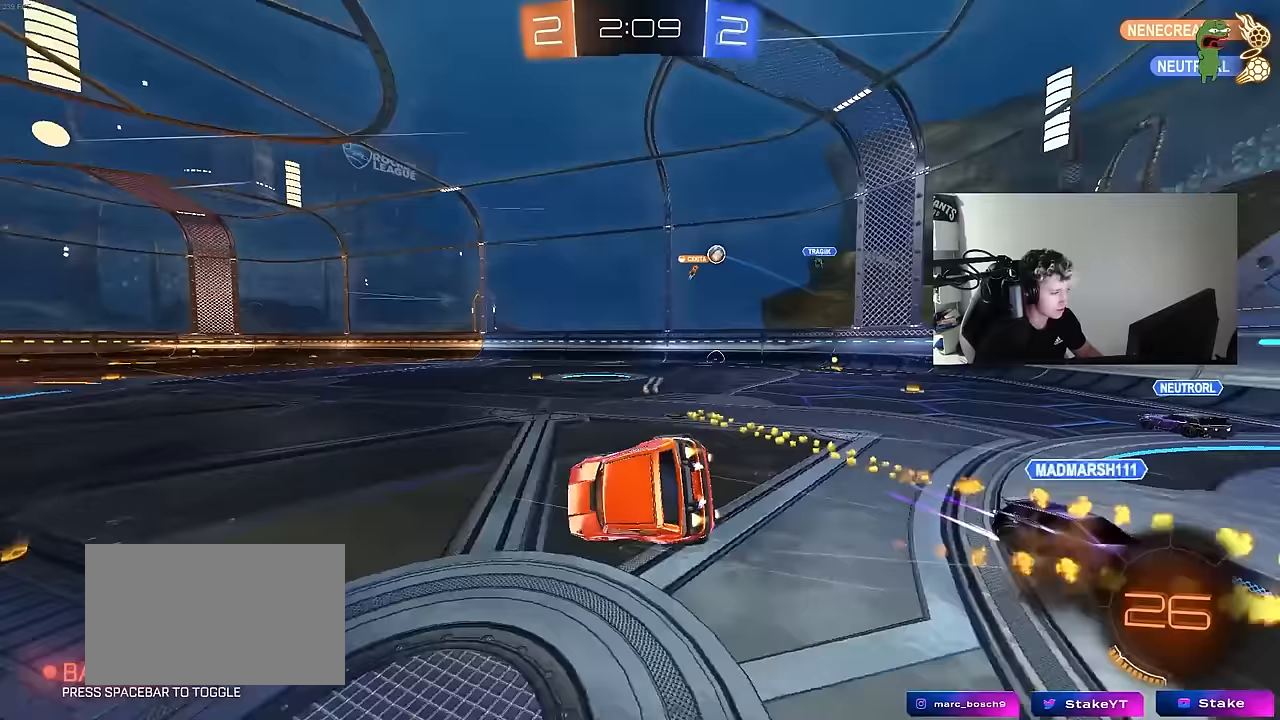
{"keys": ["a", "s", "shift", "space"], "mouse": [], "mouse_move": "still", "events": [[33, "mouse_right", "up"], [83, "mouse_left", "up"], [267, "s", "up"], [400, "s", "down"], [500, "space", "down"]]}
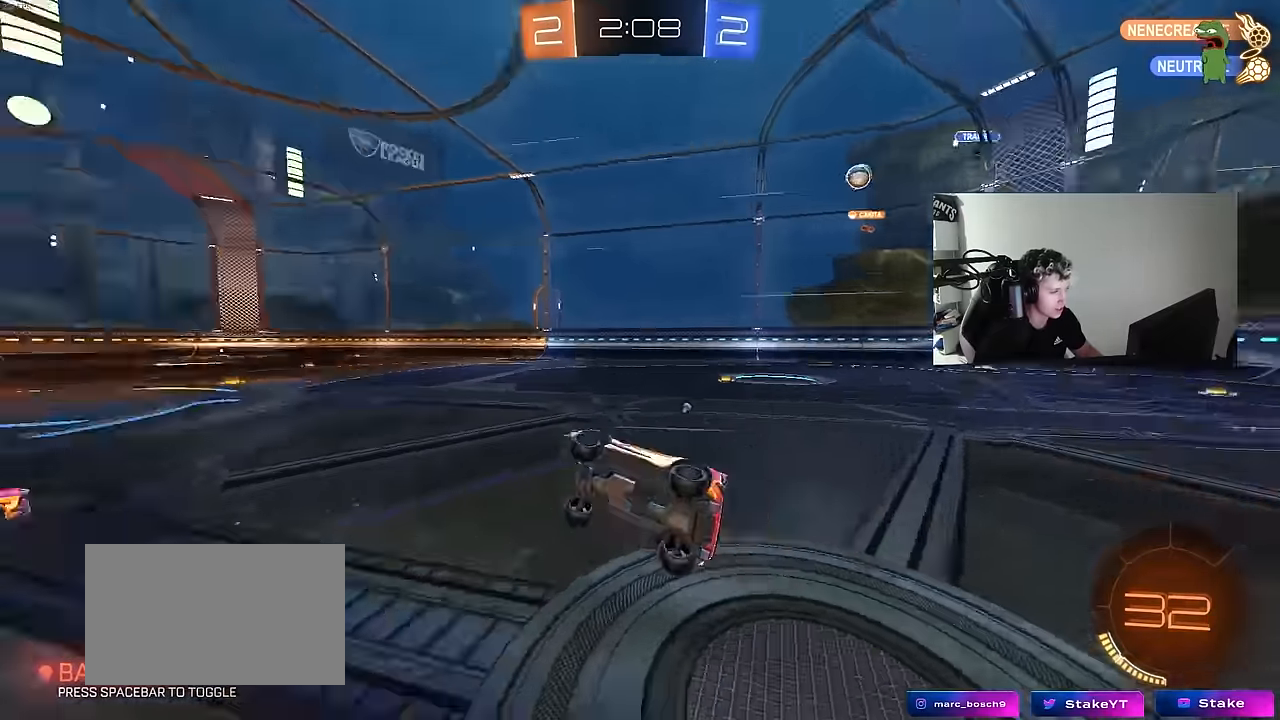
{"keys": ["a", "w"], "mouse": [], "mouse_move": "still", "events": [[50, "shift", "up"], [83, "s", "up"], [133, "space", "up"], [183, "a", "up"], [383, "a", "down"], [383, "w", "down"]]}
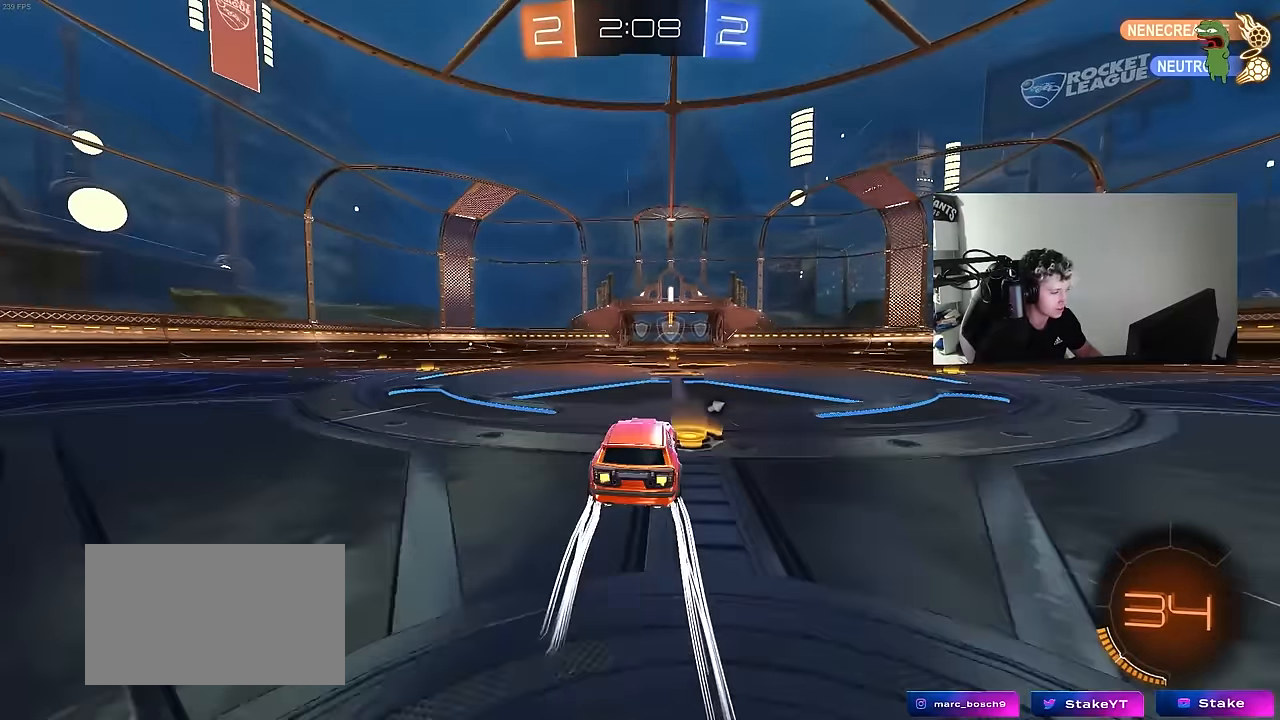
{"keys": ["a", "w"], "mouse": [], "mouse_move": "still", "events": [[200, "space", "down"], [300, "shift", "down"], [350, "space", "up"], [383, "shift", "up"]]}
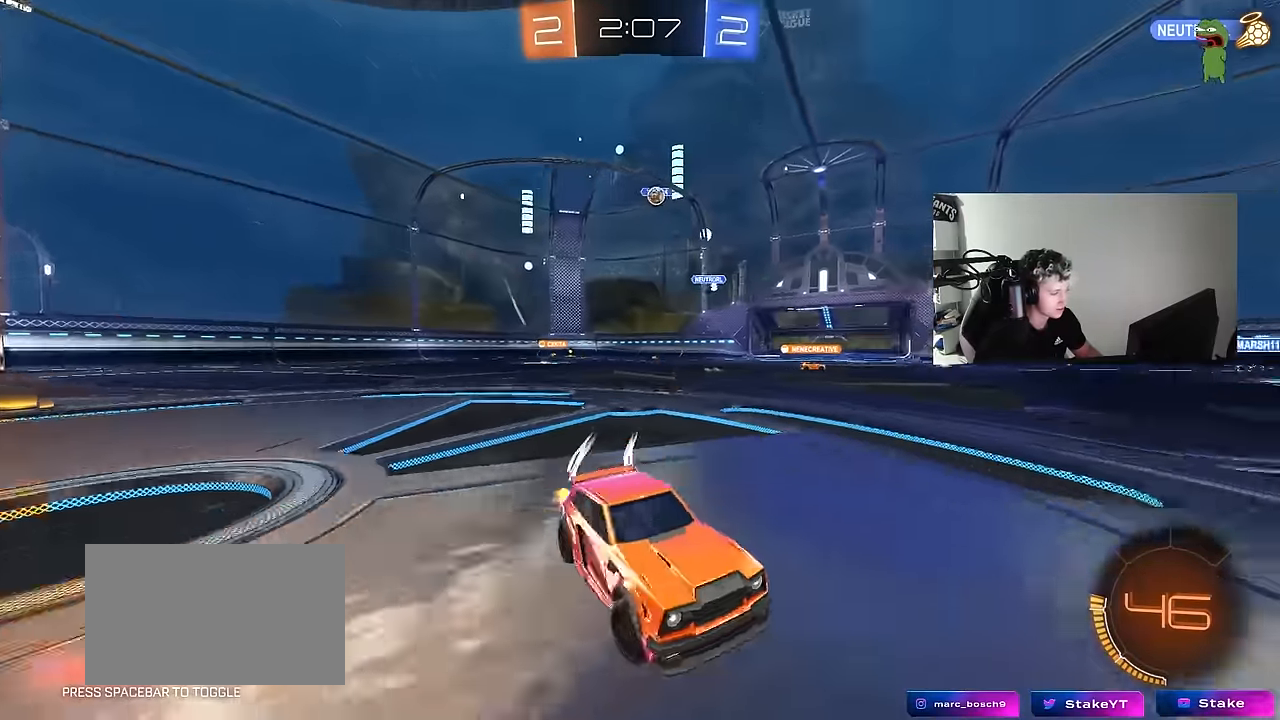
{"keys": ["w"], "mouse": [], "mouse_move": "still", "events": [[117, "a", "up"], [450, "d", "down"], [500, "d", "up"]]}
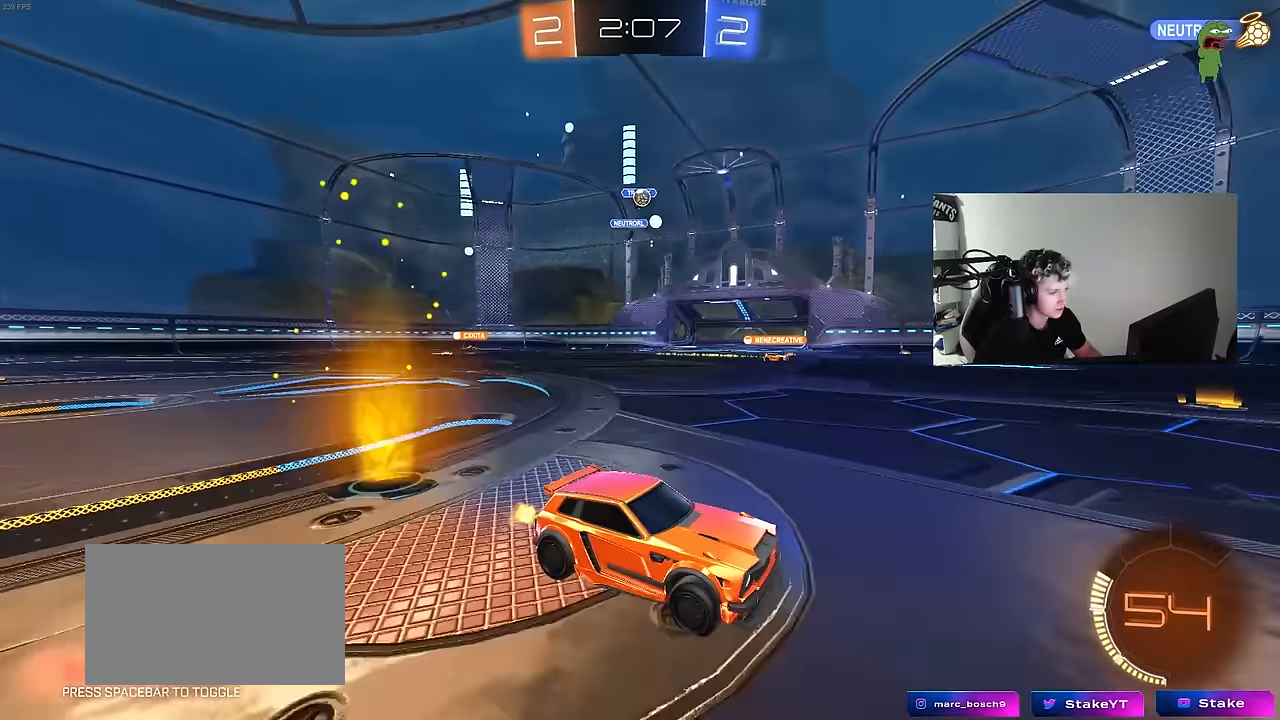
{"keys": ["d", "w"], "mouse": [], "mouse_move": "still", "events": [[50, "mouse_left", "down"], [367, "mouse_left", "up"], [467, "d", "down"]]}
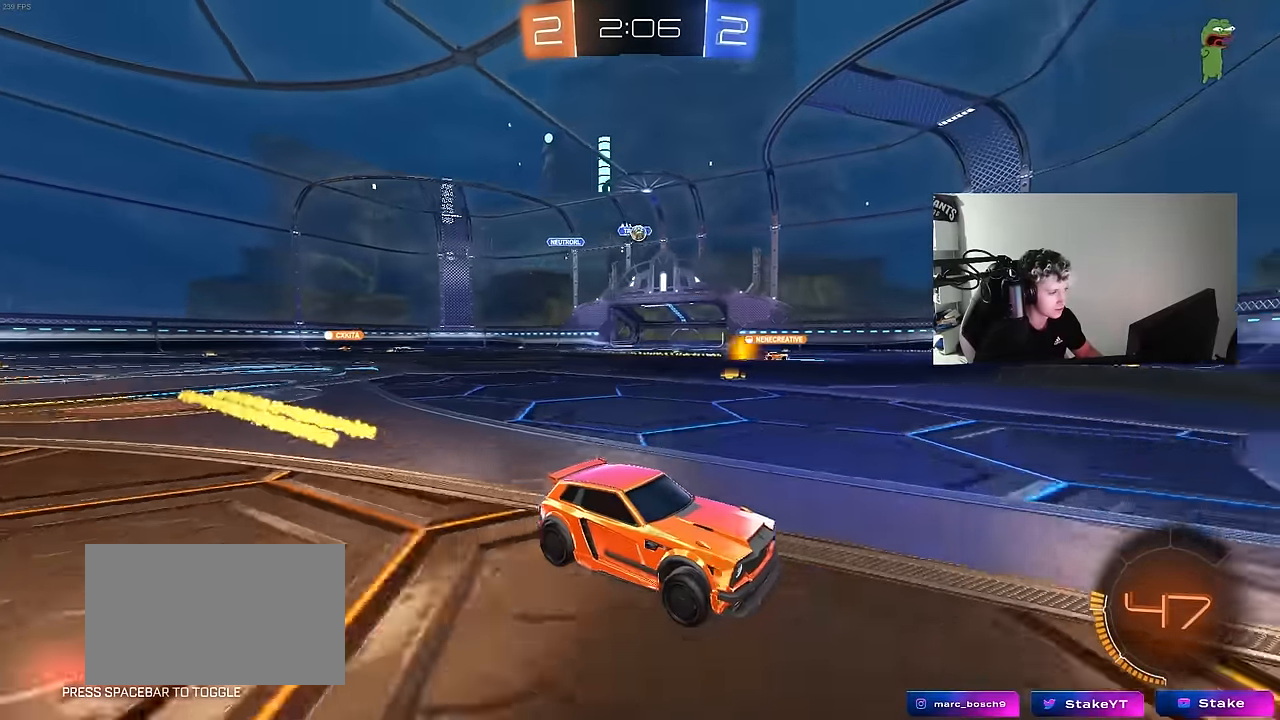
{"keys": ["a", "w"], "mouse": [], "mouse_move": "still", "events": [[67, "d", "up"], [200, "a", "down"], [250, "shift", "down"], [383, "shift", "up"]]}
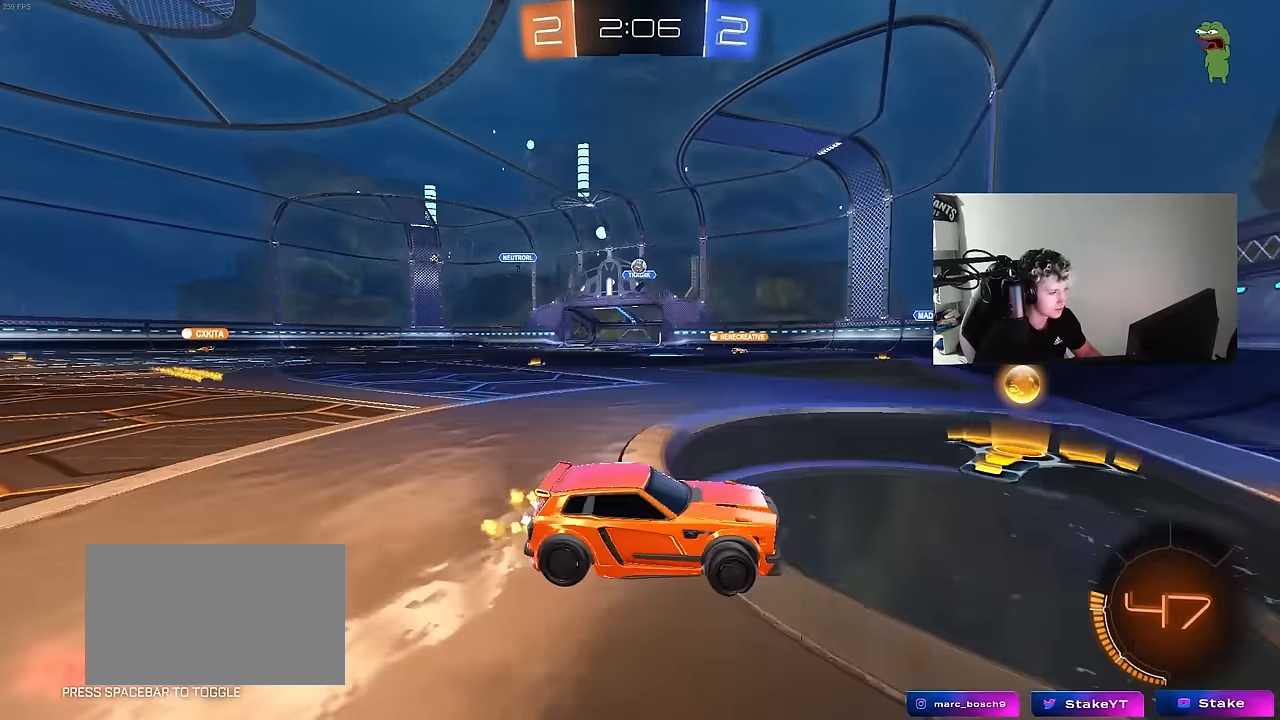
{"keys": ["w"], "mouse": ["left"], "mouse_move": "still", "events": [[450, "a", "up"], [450, "mouse_left", "down"]]}
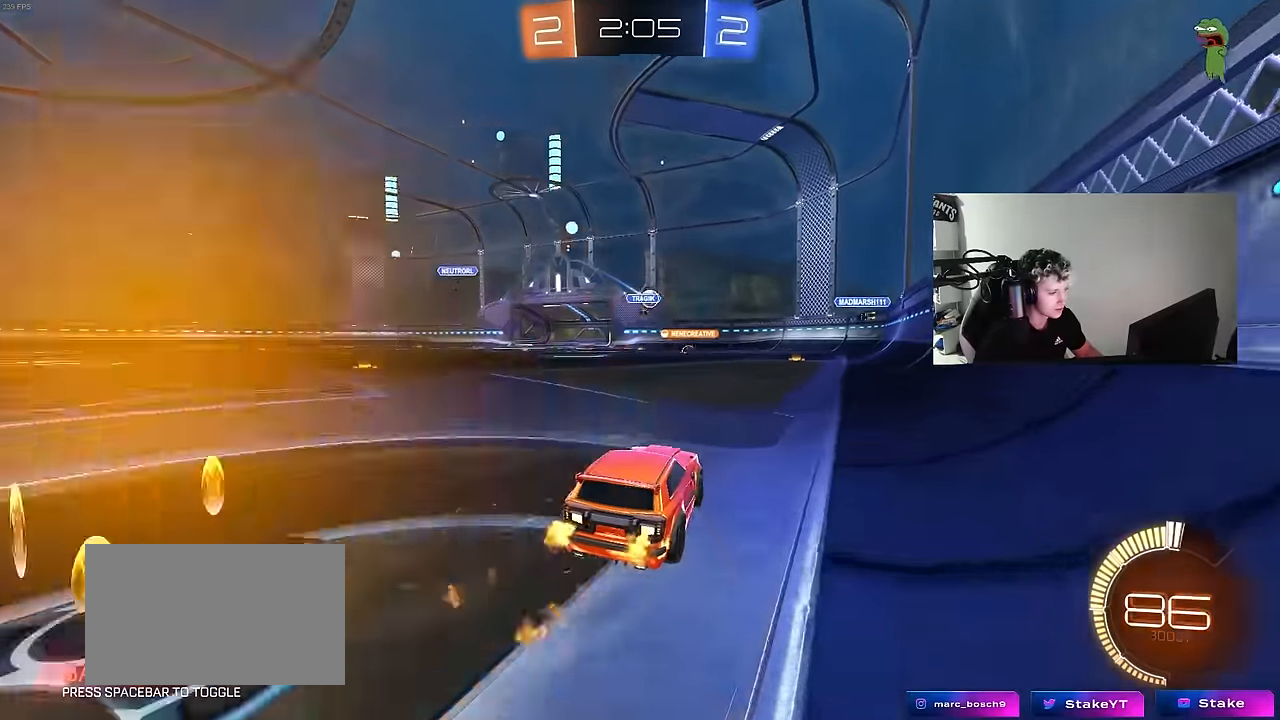
{"keys": ["w"], "mouse": [], "mouse_move": "still", "events": [[50, "d", "down"], [133, "d", "up"], [133, "mouse_left", "up"], [367, "d", "down"], [467, "d", "up"]]}
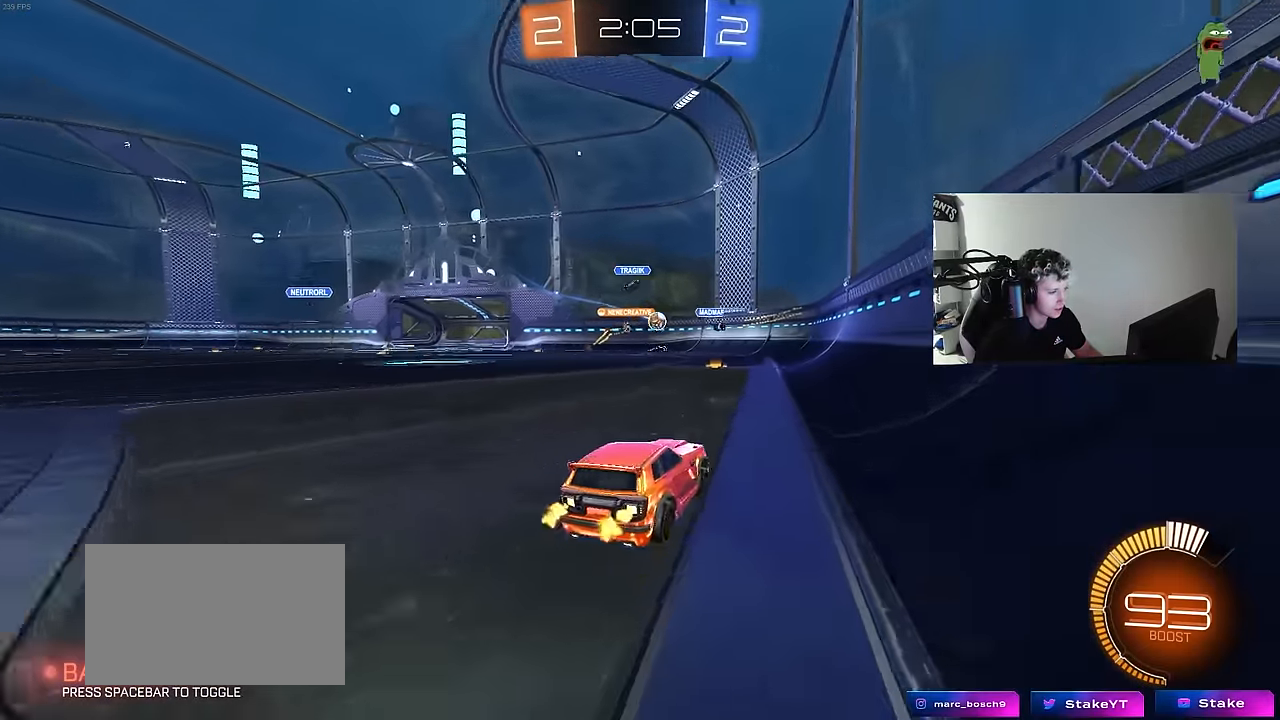
{"keys": ["w"], "mouse": [], "mouse_move": "still", "events": [[17, "a", "down"], [150, "a", "up"], [150, "mouse_left", "down"], [350, "mouse_left", "up"], [383, "d", "down"], [433, "d", "up"]]}
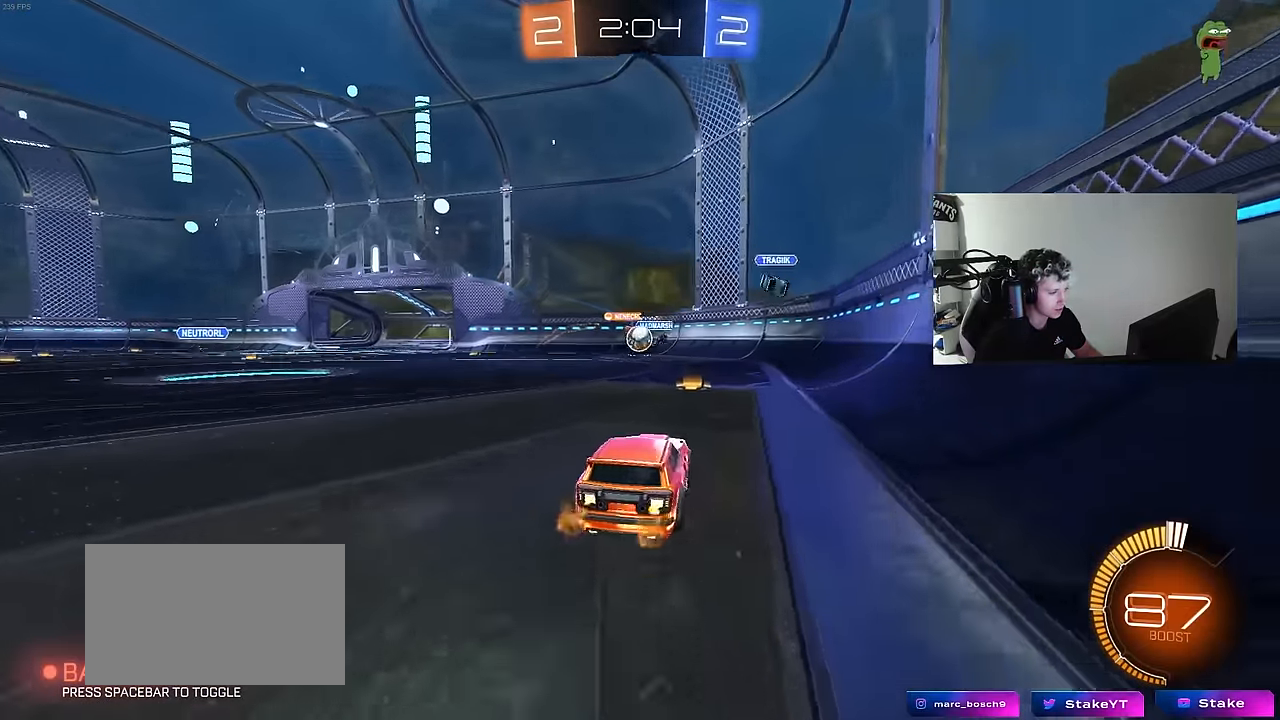
{"keys": ["a", "s"], "mouse": [], "mouse_move": "down-left", "events": [[33, "a", "down"], [33, "mouse_left", "down"], [167, "a", "up"], [317, "d", "down"], [367, "d", "up"], [367, "w", "up"], [400, "mouse_right", "down"], [450, "a", "down"], [500, "mouse_left", "up"], [500, "mouse_right", "up"], [500, "s", "down"]]}
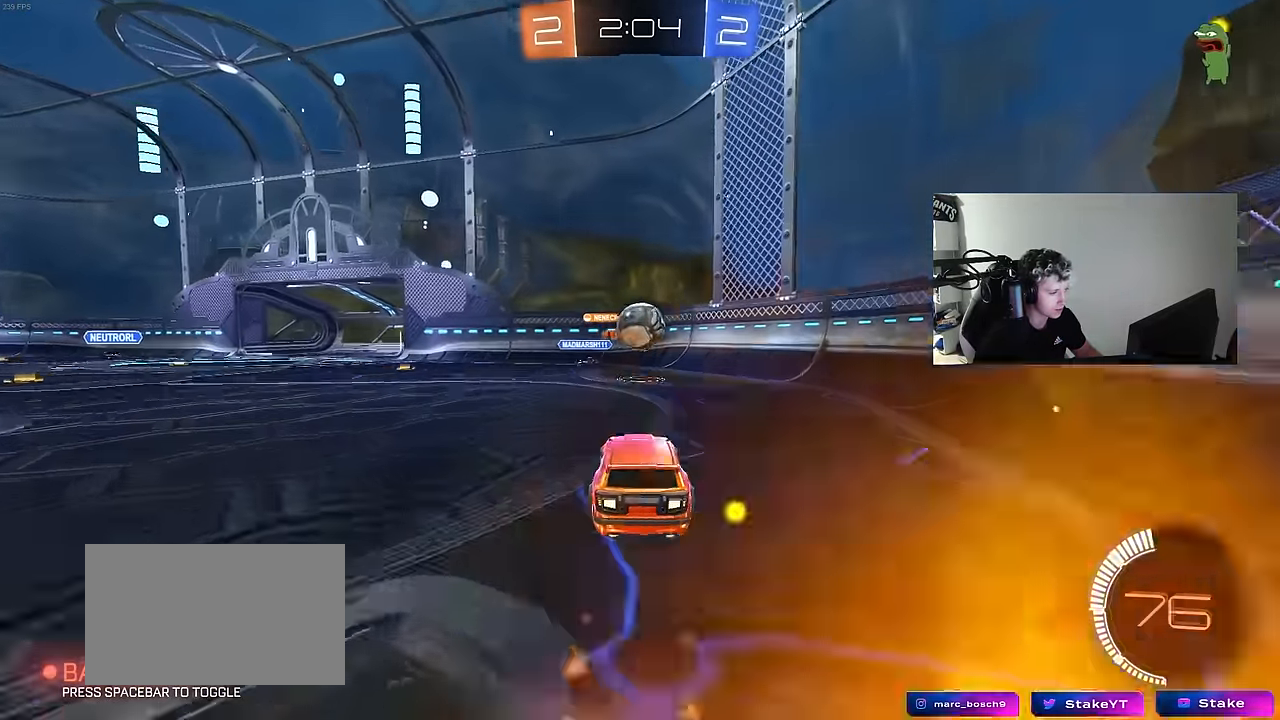
{"keys": ["d", "shift", "w"], "mouse": ["left", "right"], "mouse_move": "down-left", "events": [[50, "s", "up"], [133, "a", "up"], [233, "d", "down"], [283, "s", "down"], [333, "s", "up"], [367, "shift", "down"], [417, "mouse_left", "down"], [417, "mouse_right", "down"], [417, "w", "down"]]}
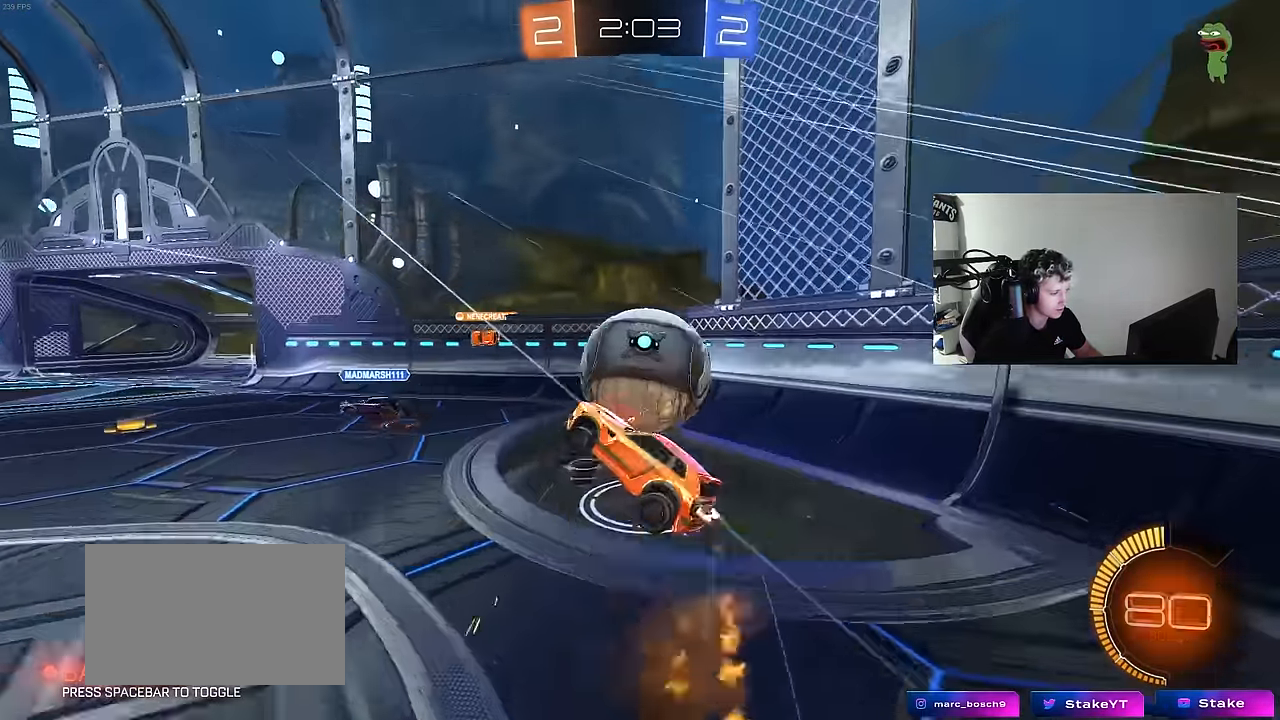
{"keys": ["d"], "mouse": ["left"], "mouse_move": "still", "events": [[17, "s", "down"], [67, "w", "up"], [200, "mouse_right", "up"], [350, "s", "up"], [483, "shift", "up"]]}
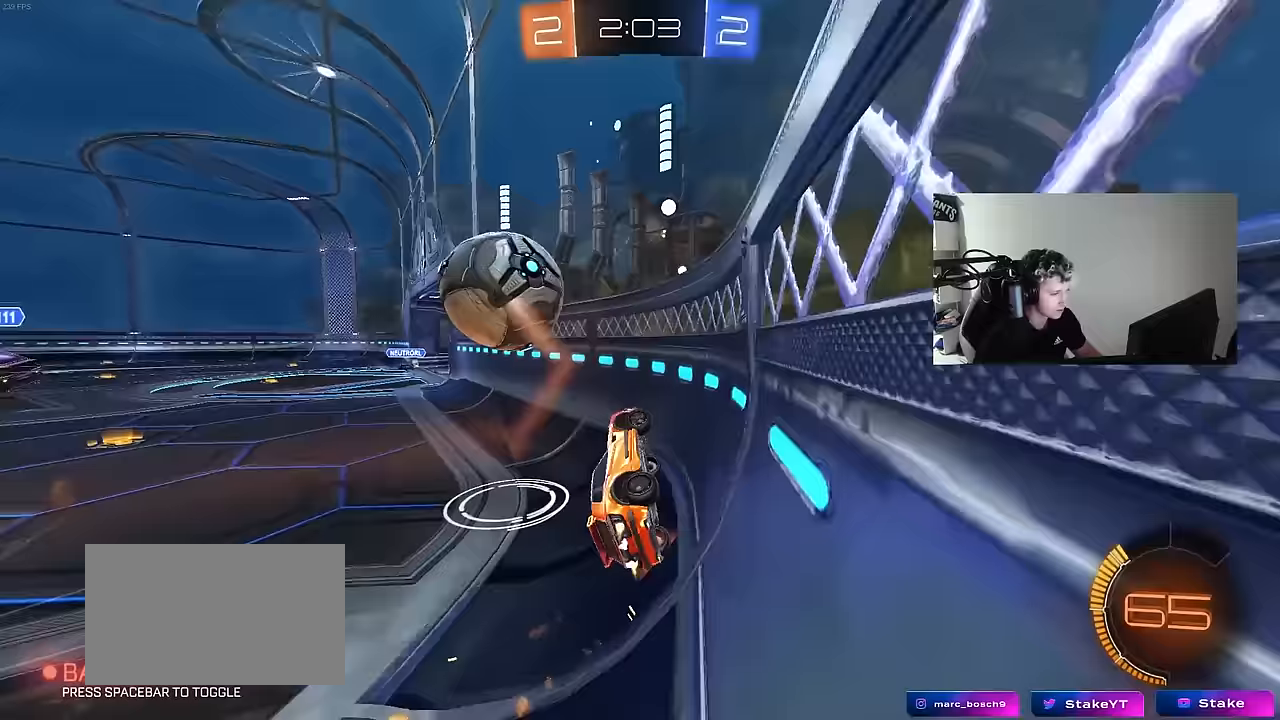
{"keys": ["d", "w"], "mouse": ["right"], "mouse_move": "still", "events": [[33, "d", "up"], [33, "w", "down"], [267, "a", "down"], [267, "mouse_left", "up"], [400, "a", "up"], [400, "d", "down"], [500, "mouse_right", "down"]]}
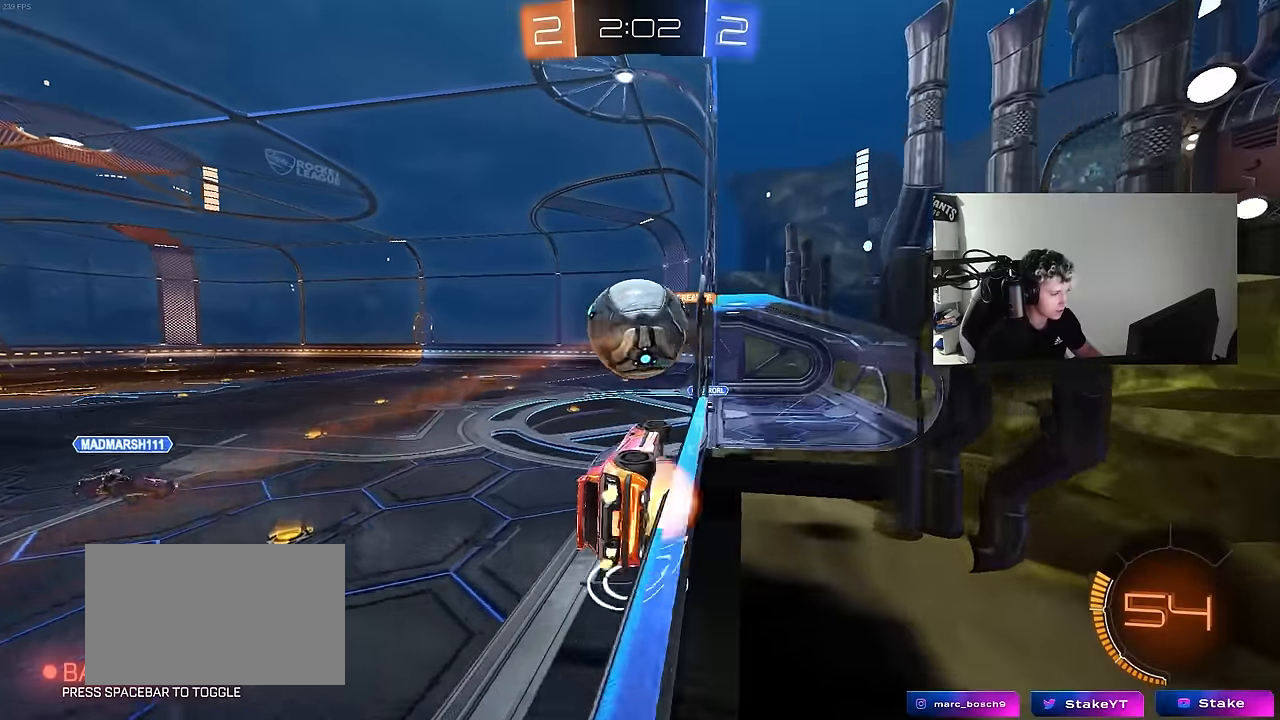
{"keys": ["d", "shift", "w"], "mouse": ["left"], "mouse_move": "right", "events": [[50, "d", "up"], [50, "w", "up"], [100, "a", "down"], [100, "s", "down"], [233, "a", "up"], [233, "mouse_left", "down"], [233, "s", "up"], [283, "d", "down"], [283, "mouse_right", "up"], [333, "shift", "down"], [333, "w", "down"]]}
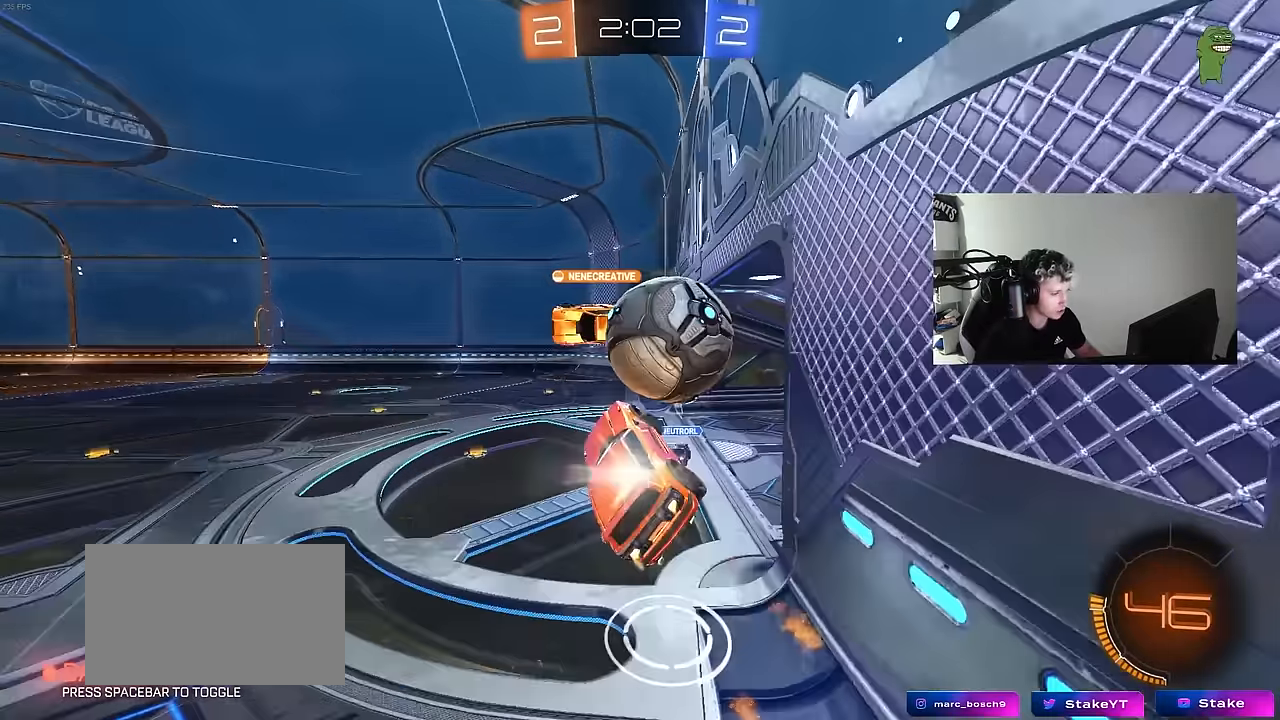
{"keys": ["d", "s", "shift"], "mouse": [], "mouse_move": "still", "events": [[100, "mouse_right", "down"], [150, "s", "down"], [200, "mouse_left", "up"], [200, "w", "up"], [250, "mouse_right", "up"]]}
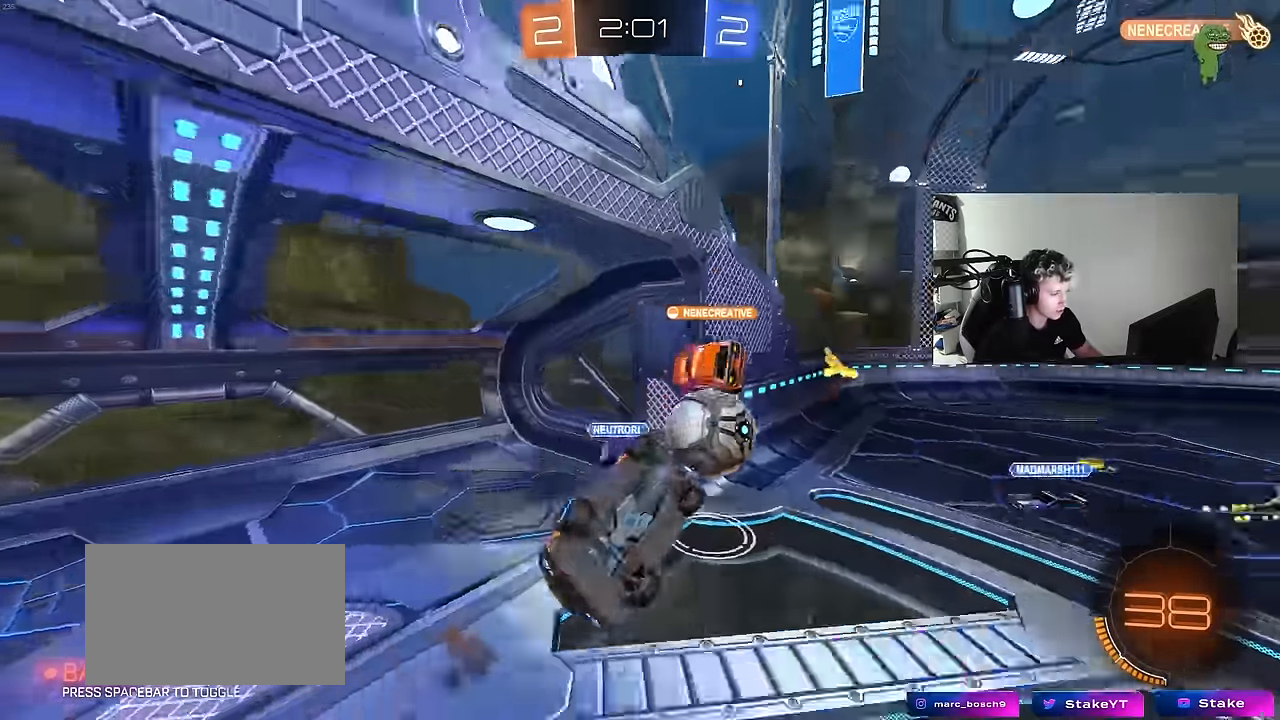
{"keys": ["space"], "mouse": [], "mouse_move": "still", "events": [[83, "s", "up"], [167, "d", "up"], [267, "s", "down"], [317, "d", "down"], [450, "d", "up"], [450, "s", "up"], [500, "shift", "up"], [500, "space", "down"]]}
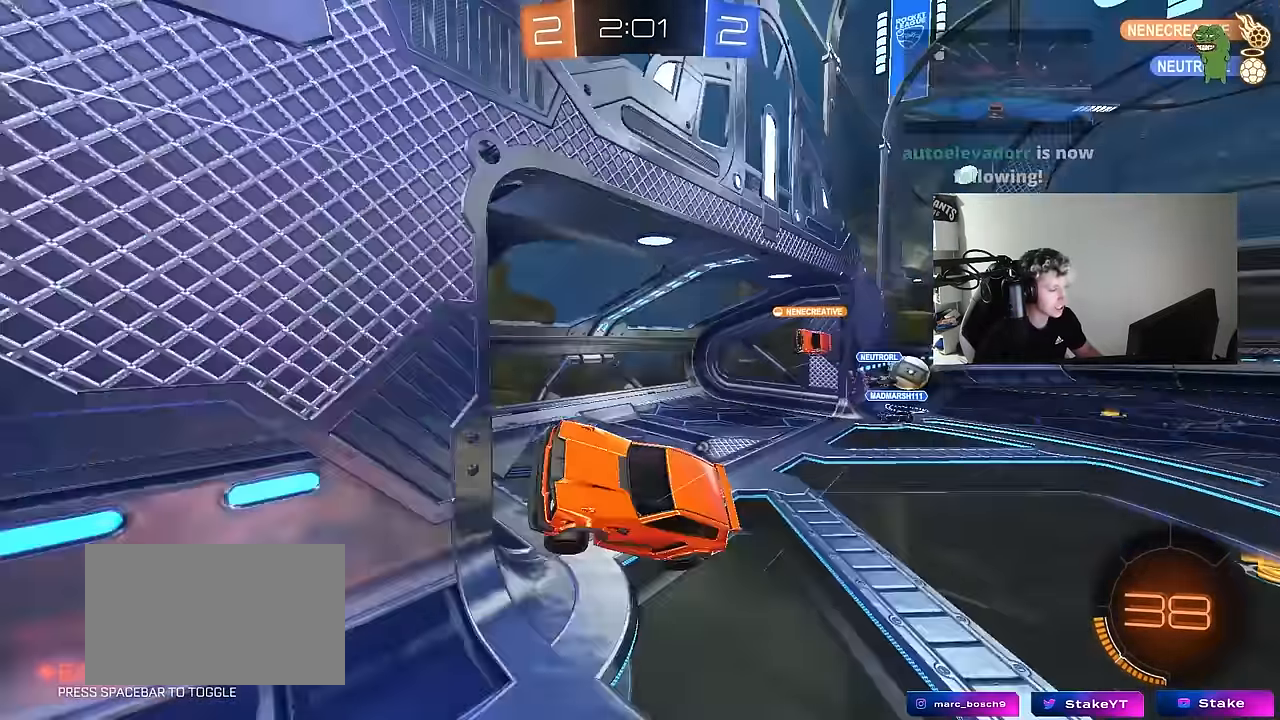
{"keys": [], "mouse": [], "mouse_move": "still", "events": [[50, "a", "down"], [133, "space", "up"], [183, "a", "up"], [333, "a", "down"], [417, "a", "up"]]}